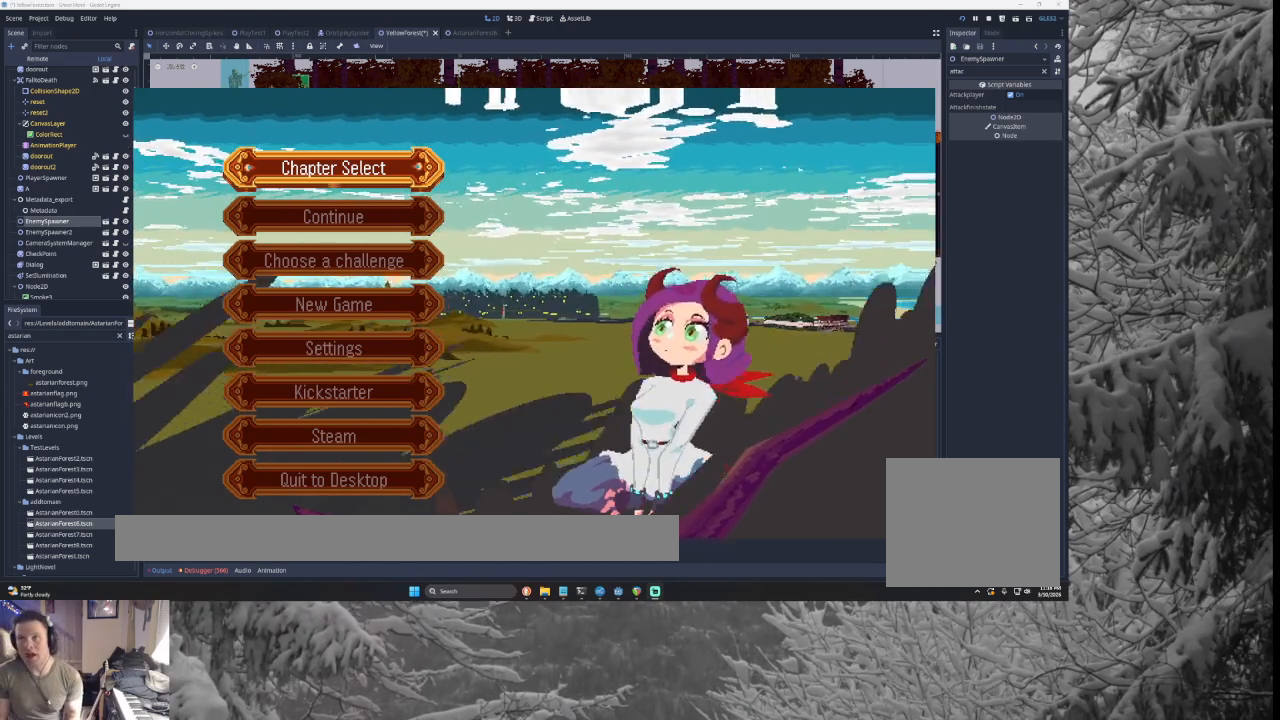
Gameplay with a controller (PlayStation layout); each line is a JSON object with the inputs held at the frame after it. "events" lists button and stick changes between this image and that frame as [ms after this image, input, new state], when the widget could be followed in between.
{"buttons": [], "left_stick": "center", "right_stick": "center", "events": [[333, "CROSS", "down"], [367, "CROSS", "up"]]}
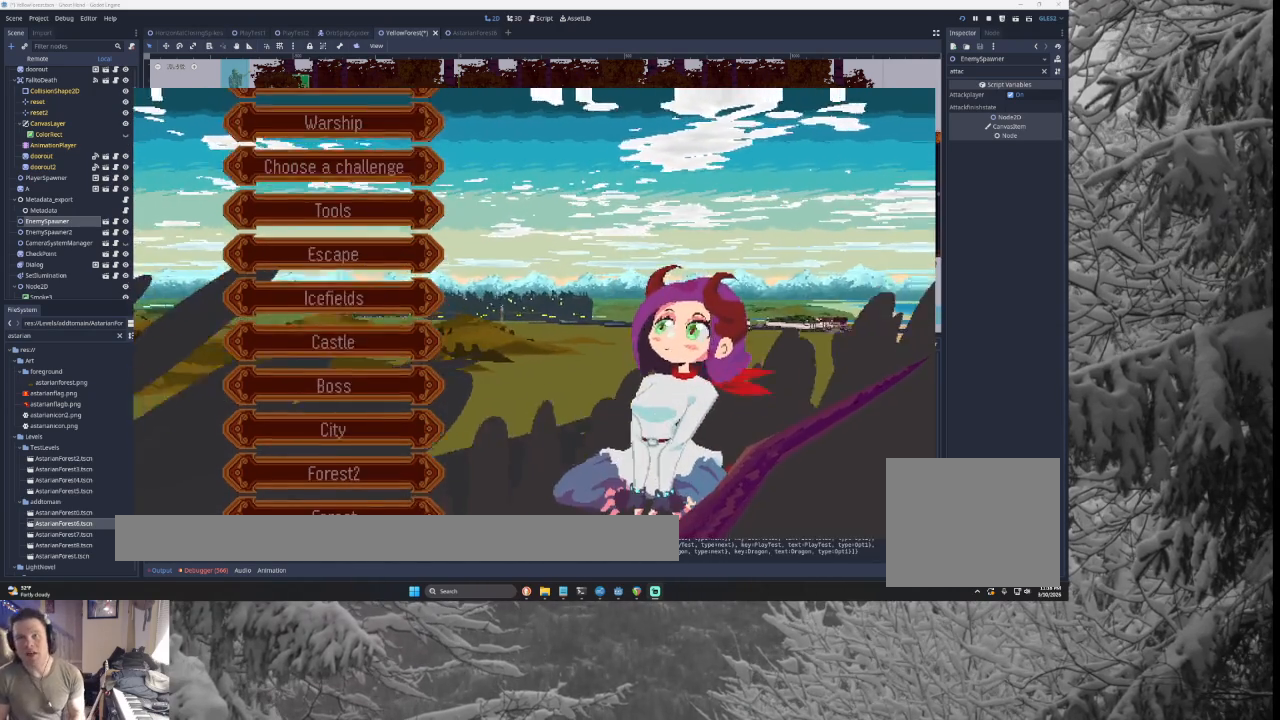
{"buttons": [], "left_stick": "center", "right_stick": "center", "events": []}
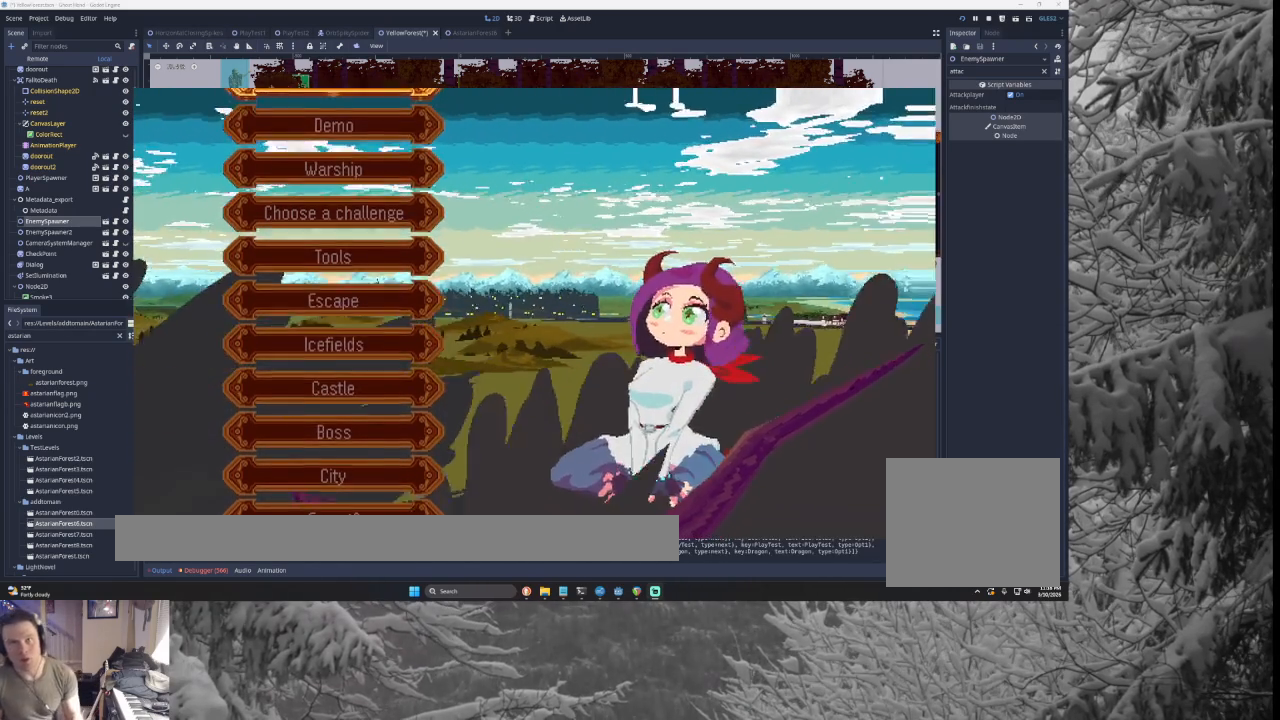
{"buttons": [], "left_stick": "center", "right_stick": "center", "events": []}
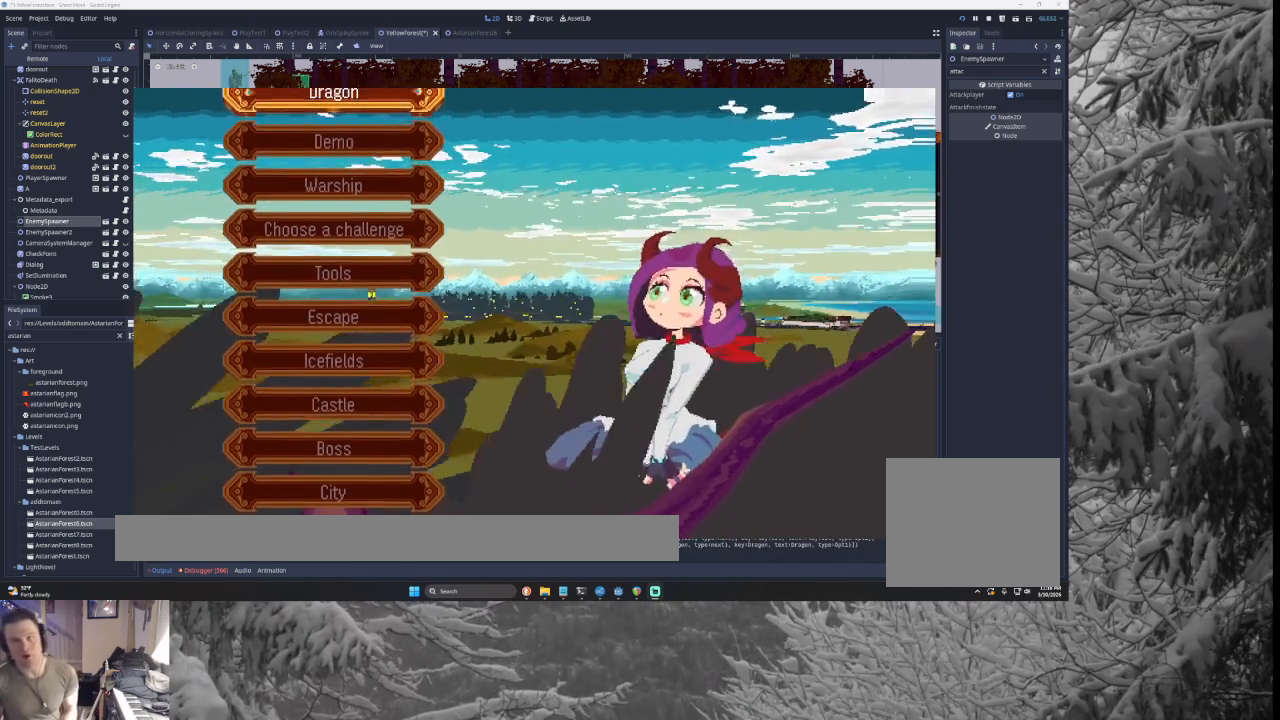
{"buttons": [], "left_stick": "center", "right_stick": "center", "events": [[67, "left_stick", "down"], [333, "left_stick", "center"]]}
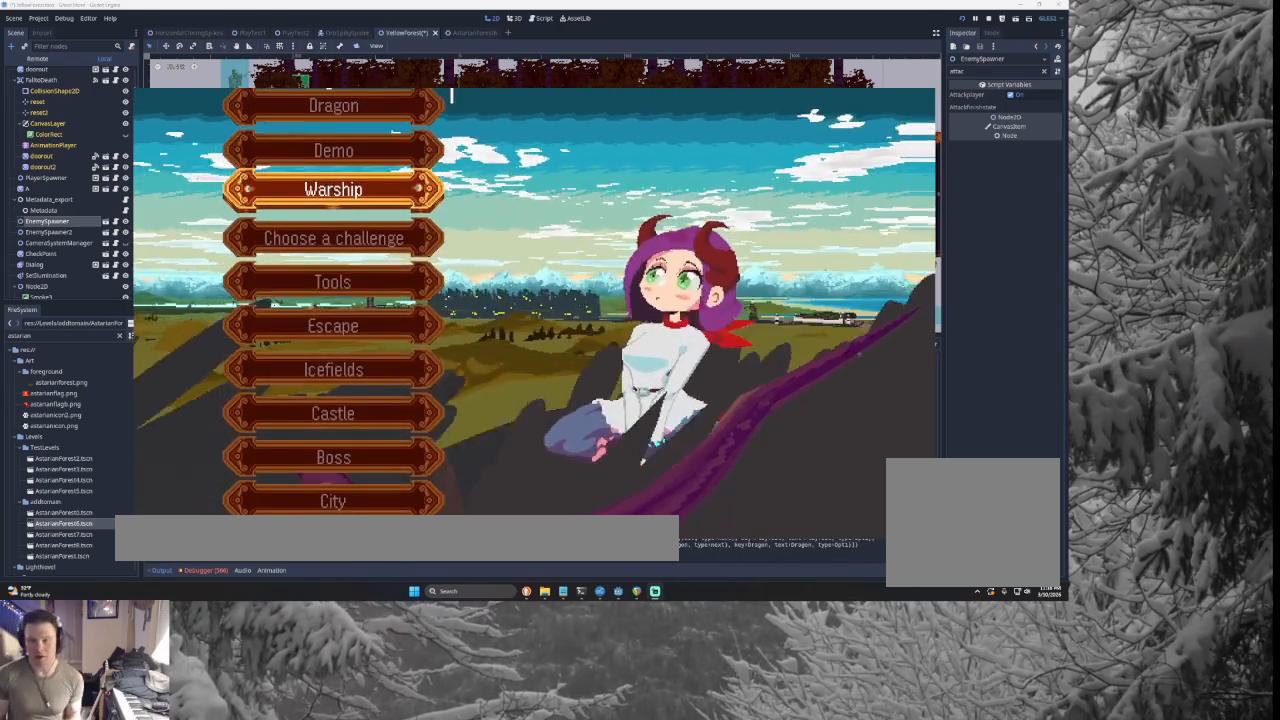
{"buttons": [], "left_stick": "center", "right_stick": "center", "events": []}
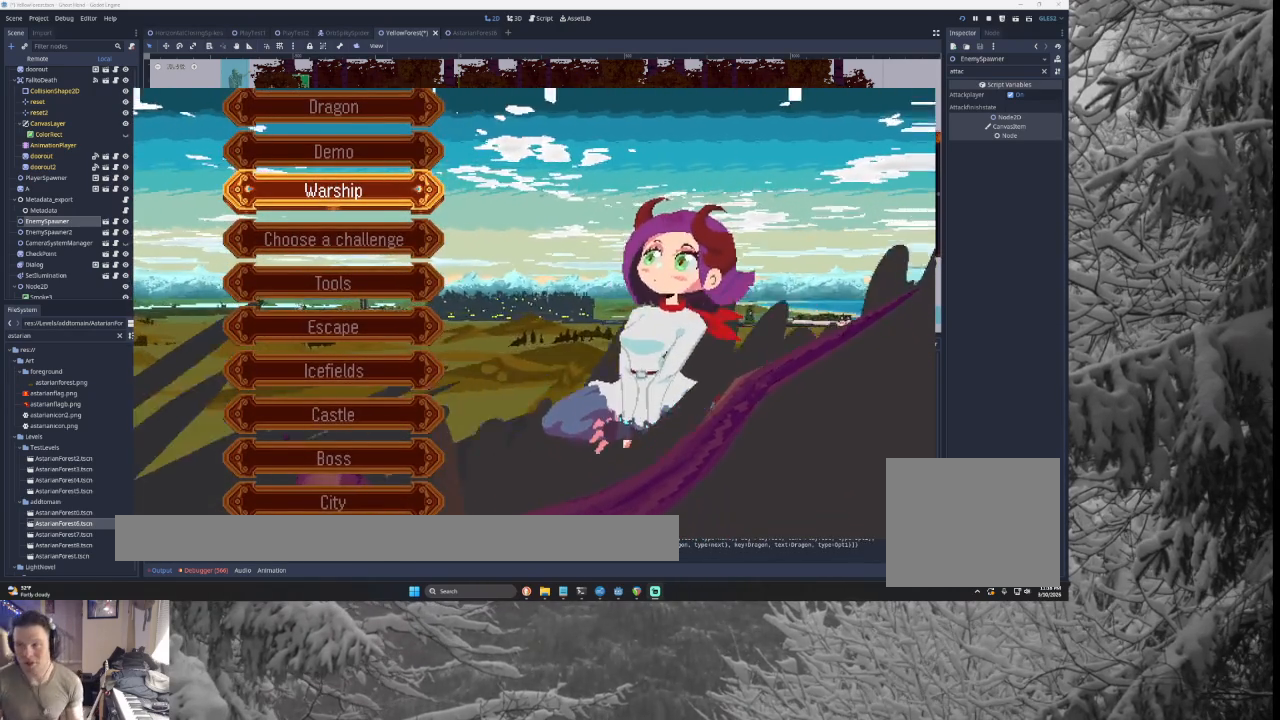
{"buttons": [], "left_stick": "center", "right_stick": "center", "events": []}
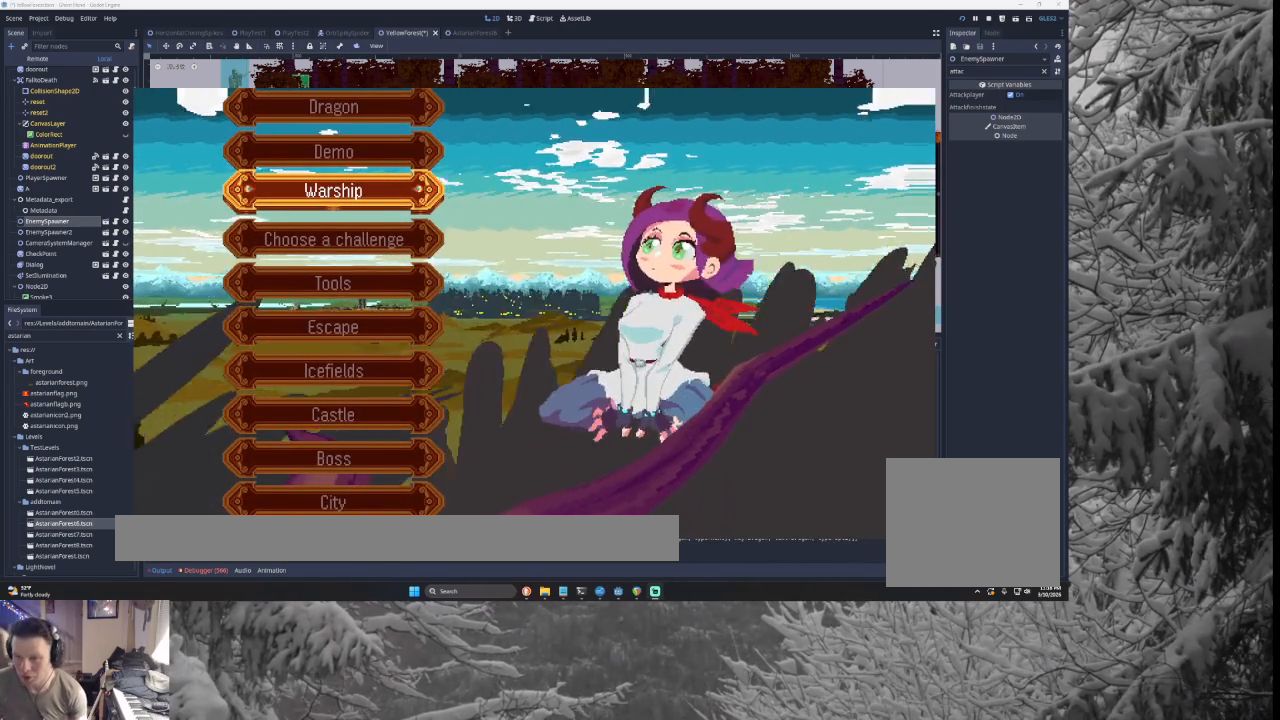
{"buttons": [], "left_stick": "center", "right_stick": "center", "events": []}
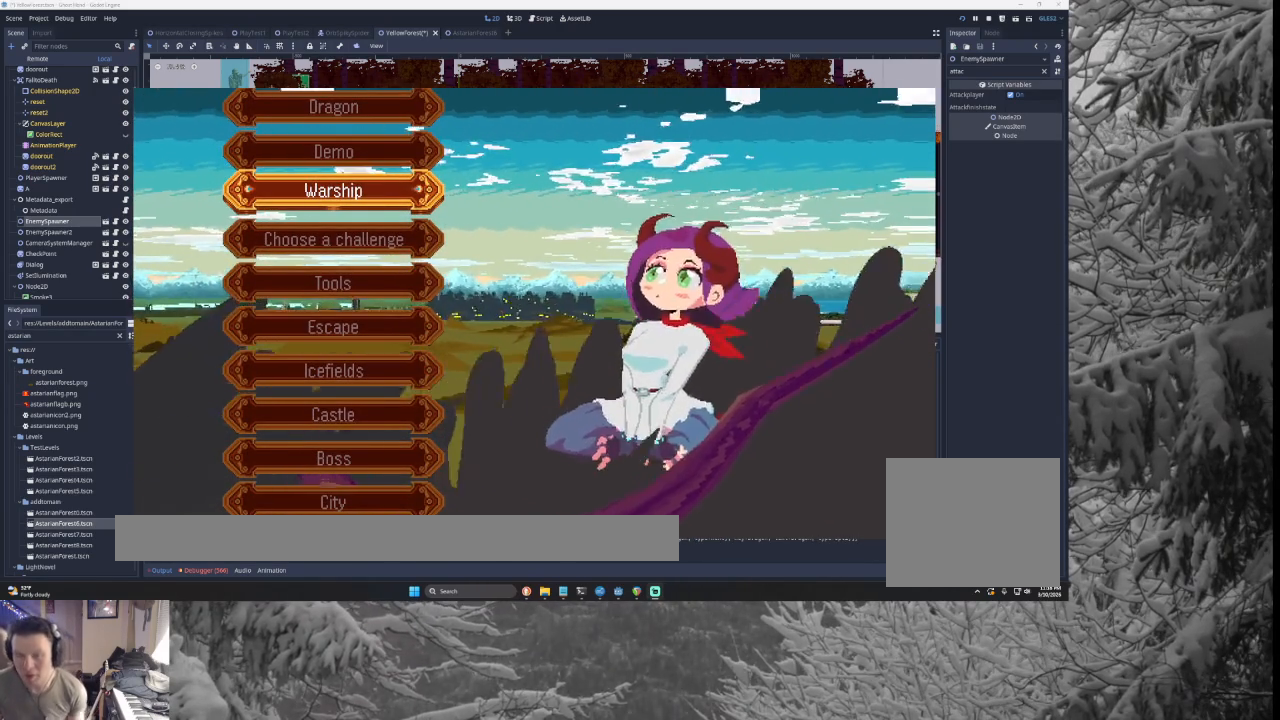
{"buttons": [], "left_stick": "center", "right_stick": "center", "events": []}
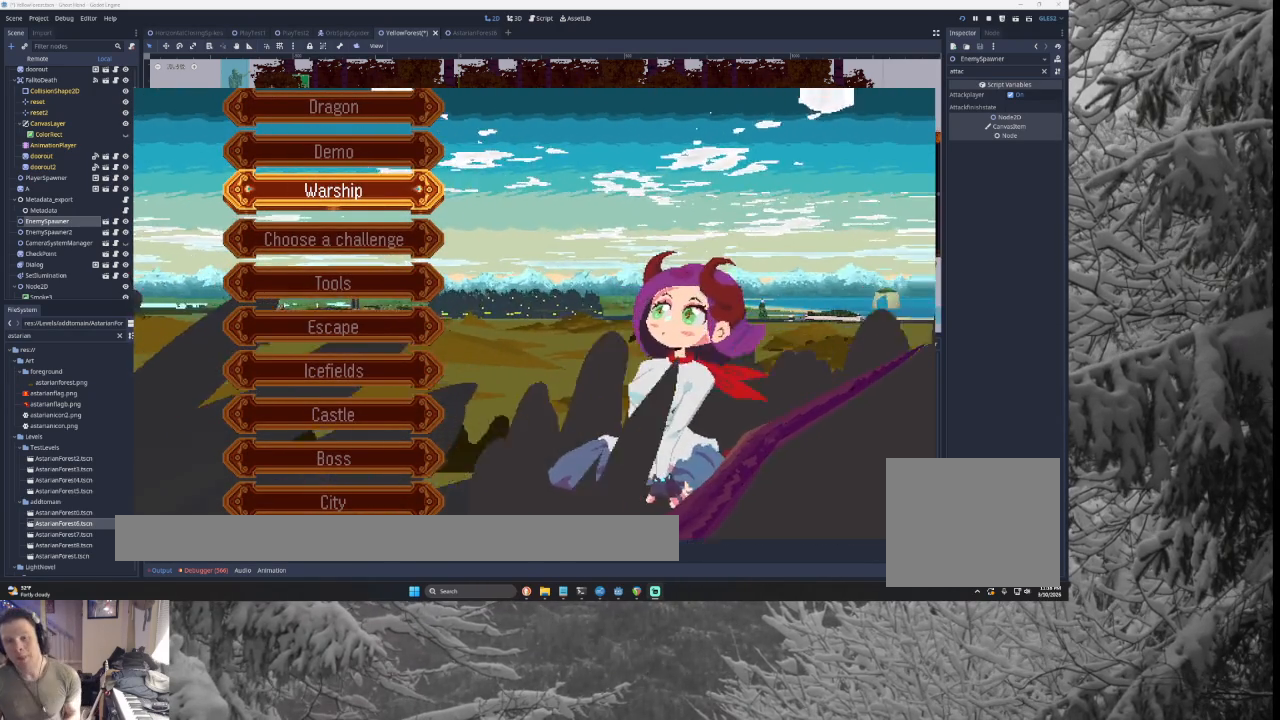
{"buttons": [], "left_stick": "center", "right_stick": "center", "events": [[300, "left_stick", "up"], [367, "left_stick", "center"]]}
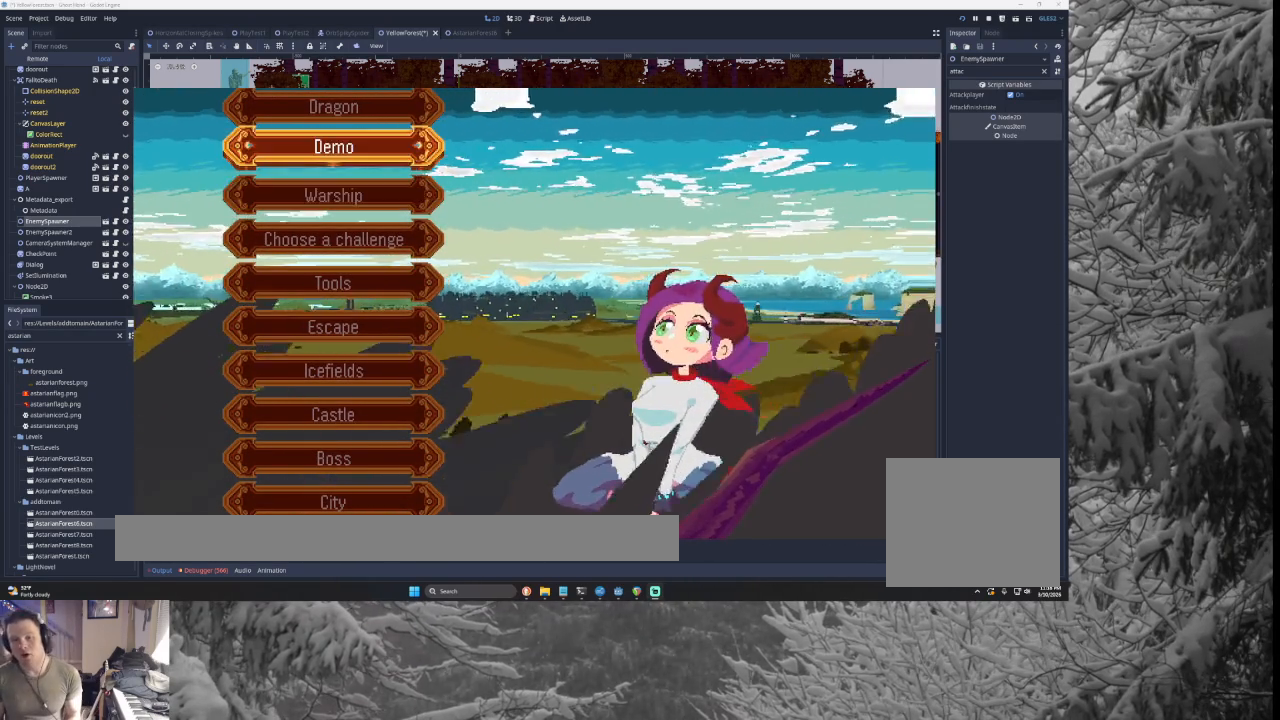
{"buttons": [], "left_stick": "center", "right_stick": "center", "events": [[100, "left_stick", "down"], [167, "left_stick", "center"]]}
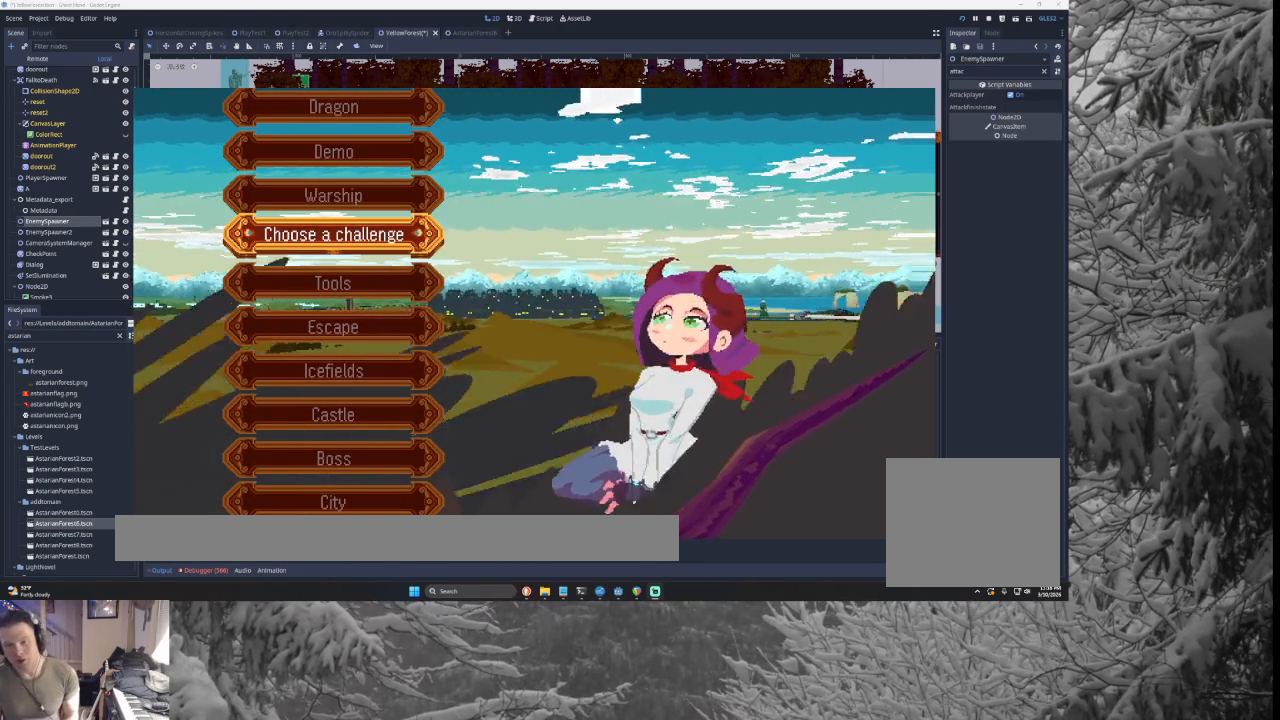
{"buttons": [], "left_stick": "center", "right_stick": "center", "events": [[333, "left_stick", "up"], [433, "left_stick", "center"]]}
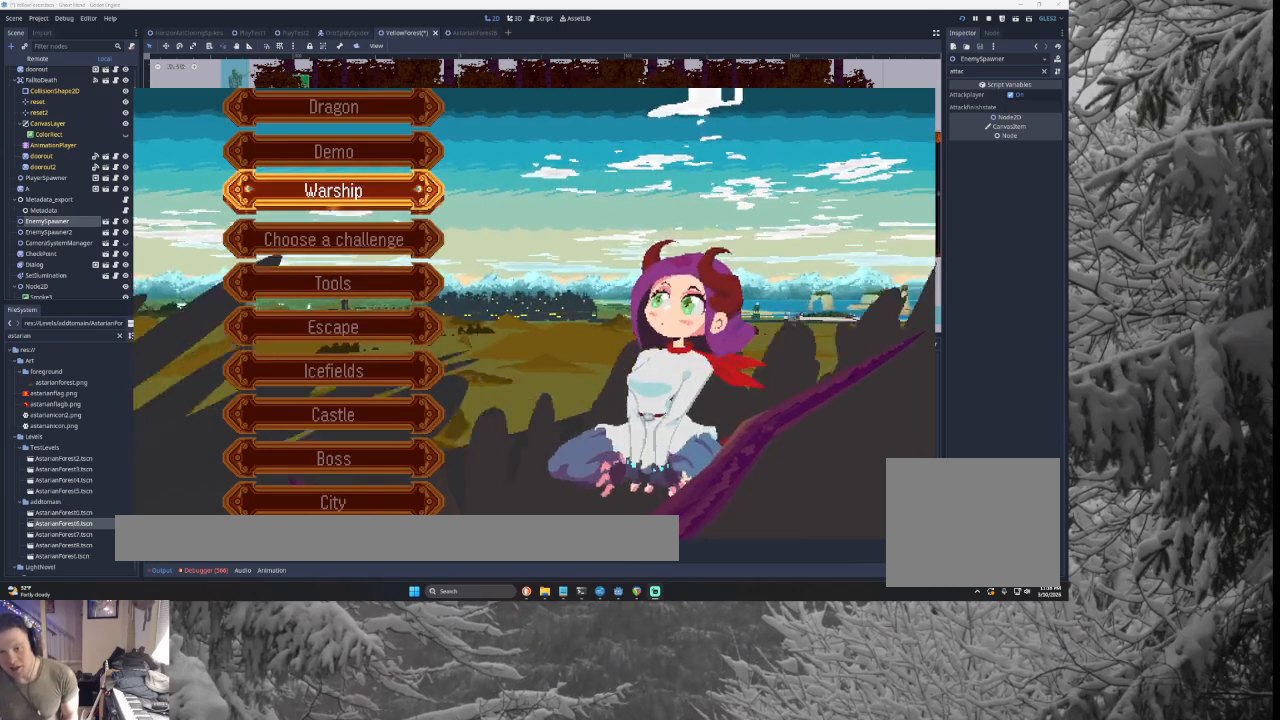
{"buttons": [], "left_stick": "center", "right_stick": "center", "events": [[167, "left_stick", "down"], [267, "left_stick", "center"], [400, "left_stick", "down"], [500, "left_stick", "center"]]}
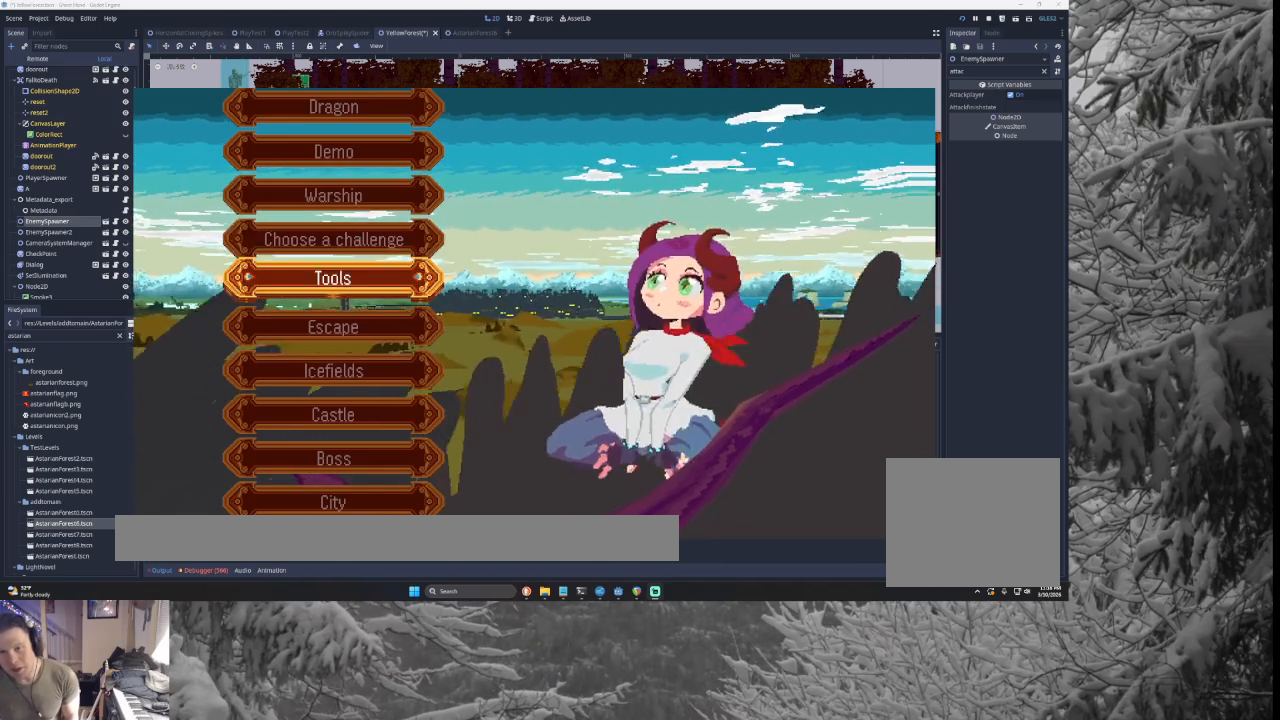
{"buttons": [], "left_stick": "center", "right_stick": "center", "events": [[233, "left_stick", "up"], [367, "left_stick", "center"]]}
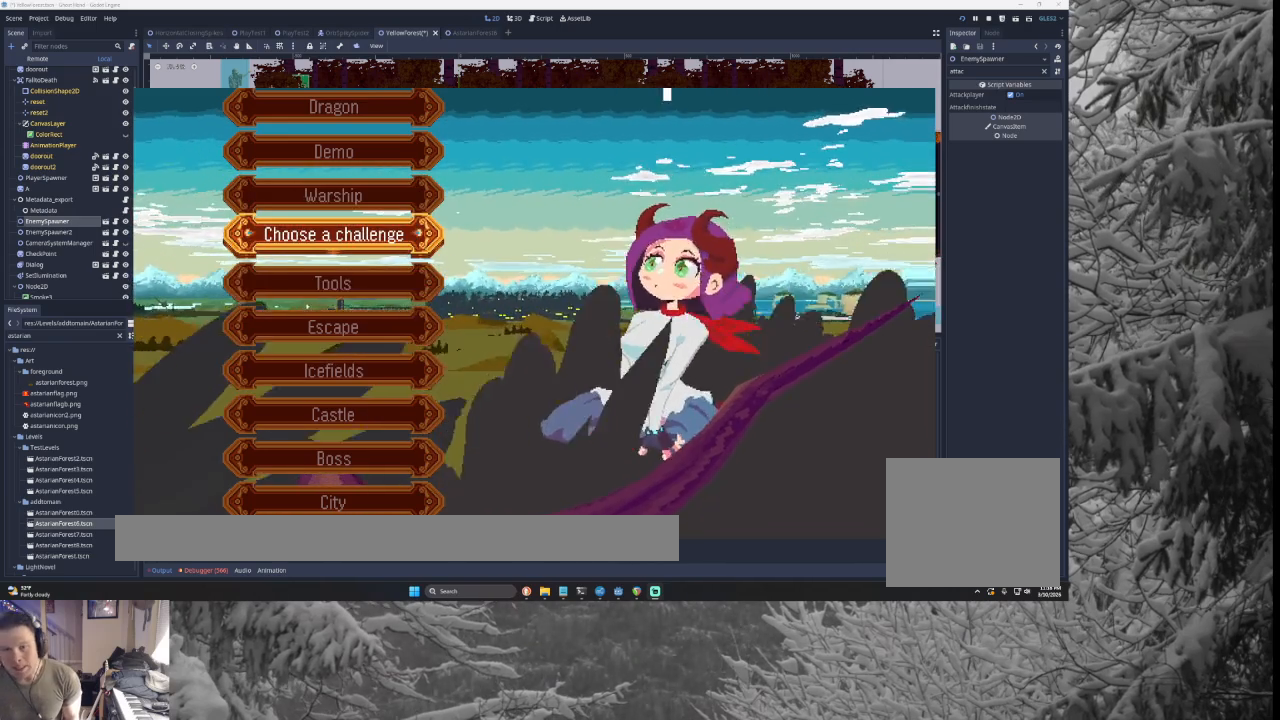
{"buttons": [], "left_stick": "up", "right_stick": "center", "events": [[267, "left_stick", "down"], [367, "left_stick", "center"], [500, "left_stick", "up"]]}
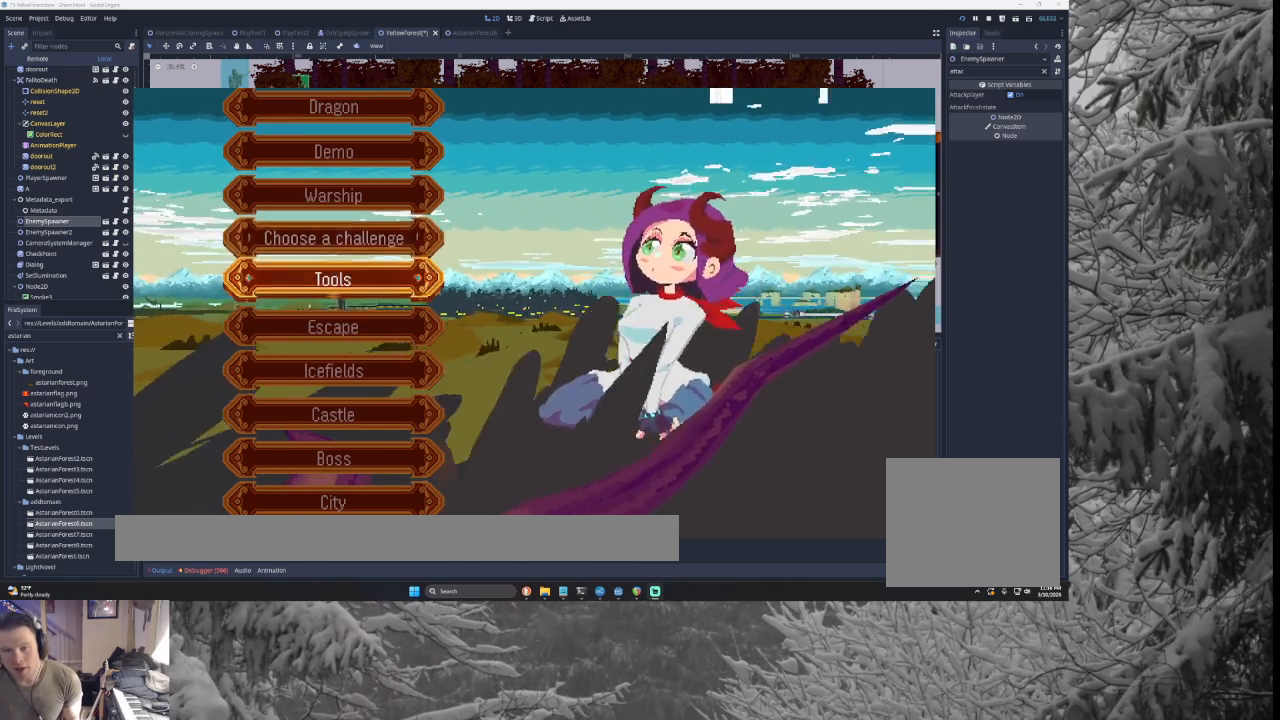
{"buttons": [], "left_stick": "center", "right_stick": "center", "events": [[100, "left_stick", "center"]]}
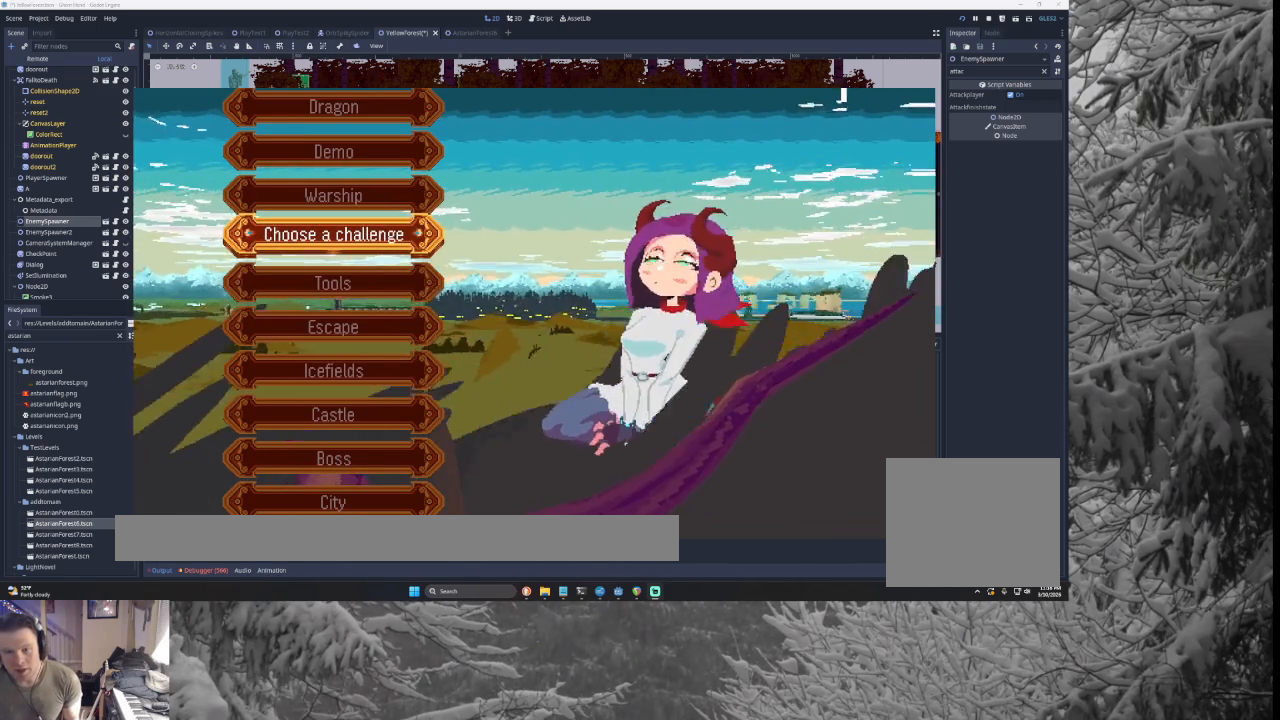
{"buttons": [], "left_stick": "center", "right_stick": "center", "events": [[100, "left_stick", "down"], [233, "left_stick", "center"], [400, "left_stick", "up"], [500, "left_stick", "center"]]}
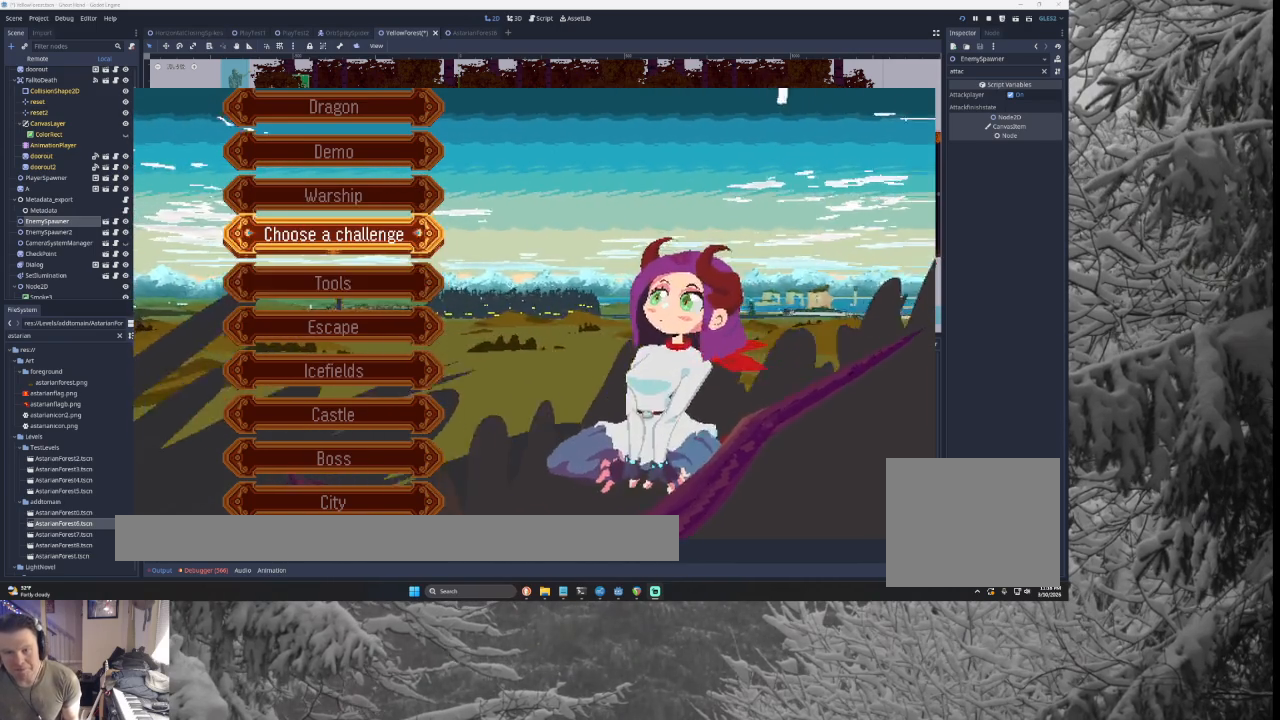
{"buttons": [], "left_stick": "down", "right_stick": "center", "events": [[433, "left_stick", "down"]]}
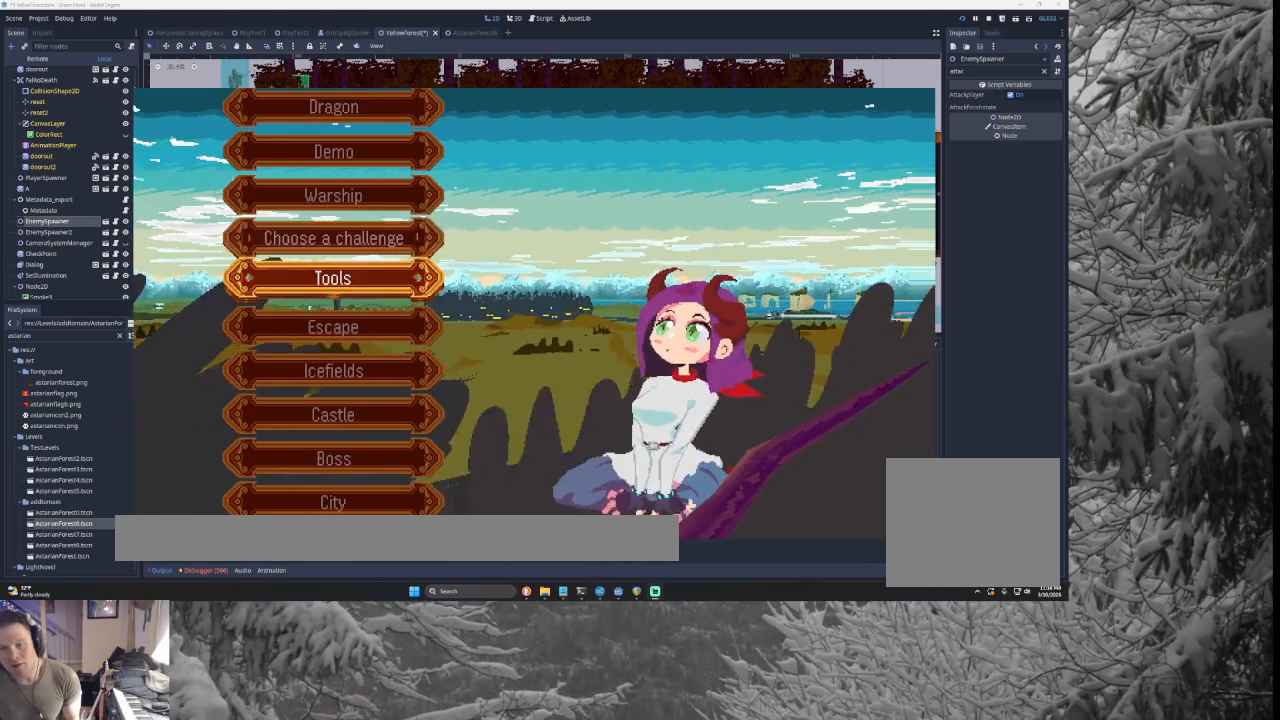
{"buttons": [], "left_stick": "center", "right_stick": "center", "events": [[67, "left_stick", "center"], [133, "left_stick", "up"], [267, "left_stick", "center"]]}